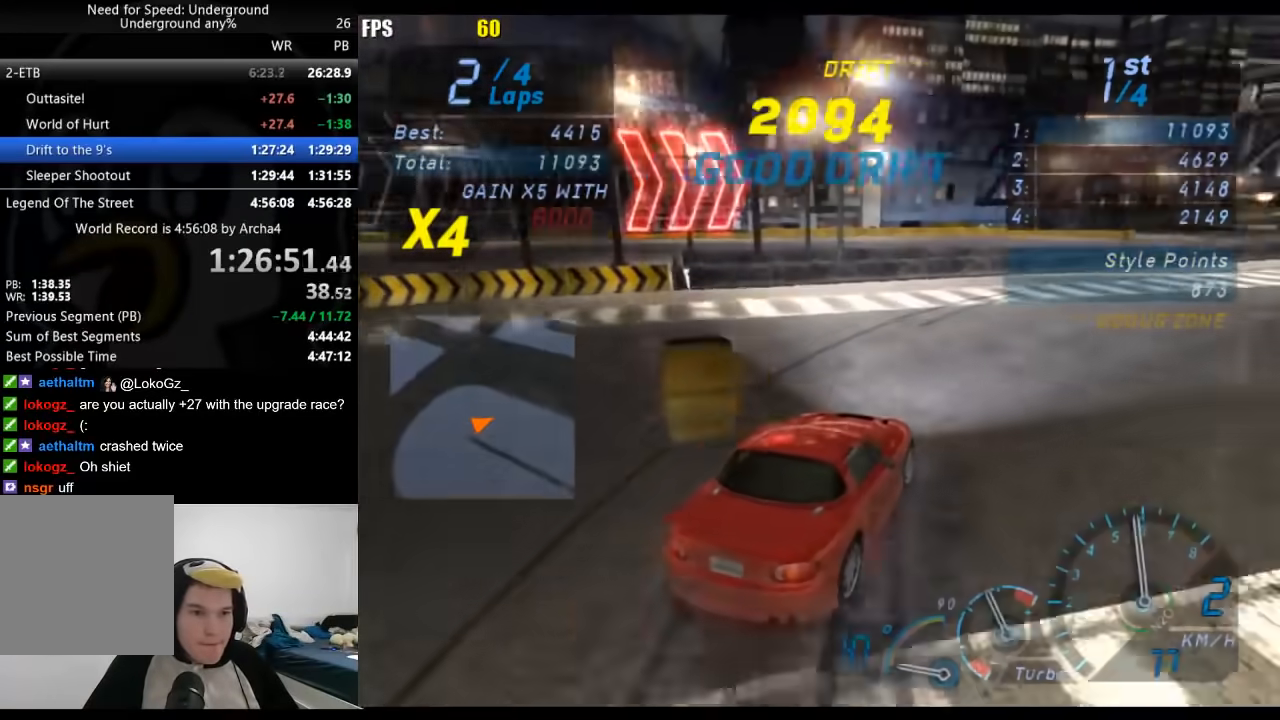
Gameplay with a controller (Xbox layout); each line is a JSON object with the inputs held at the frame after it (dt_ms = milliseconds from this image to that frame). "events" lists button and stick changes between this image and that frame as [ms after this image, input, new state], when the widget could be followed in between. Not read: R2.
{"dt_ms": 1000, "buttons": [], "left_stick": "center", "right_stick": "center", "events": [[67, "left_stick", "right"], [317, "left_stick", "center"], [467, "left_stick", "right"], [717, "left_stick", "center"], [833, "left_stick", "right"], [967, "left_stick", "center"]]}
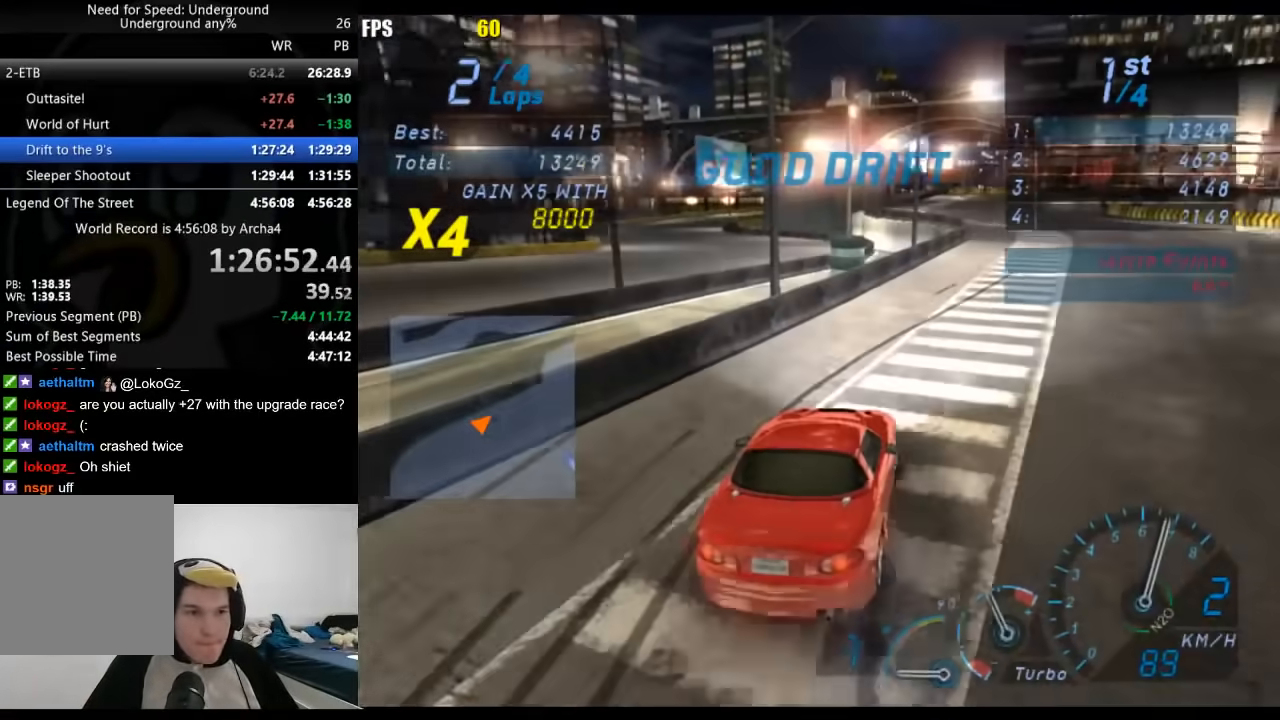
{"dt_ms": 500, "buttons": [], "left_stick": "center", "right_stick": "center", "events": []}
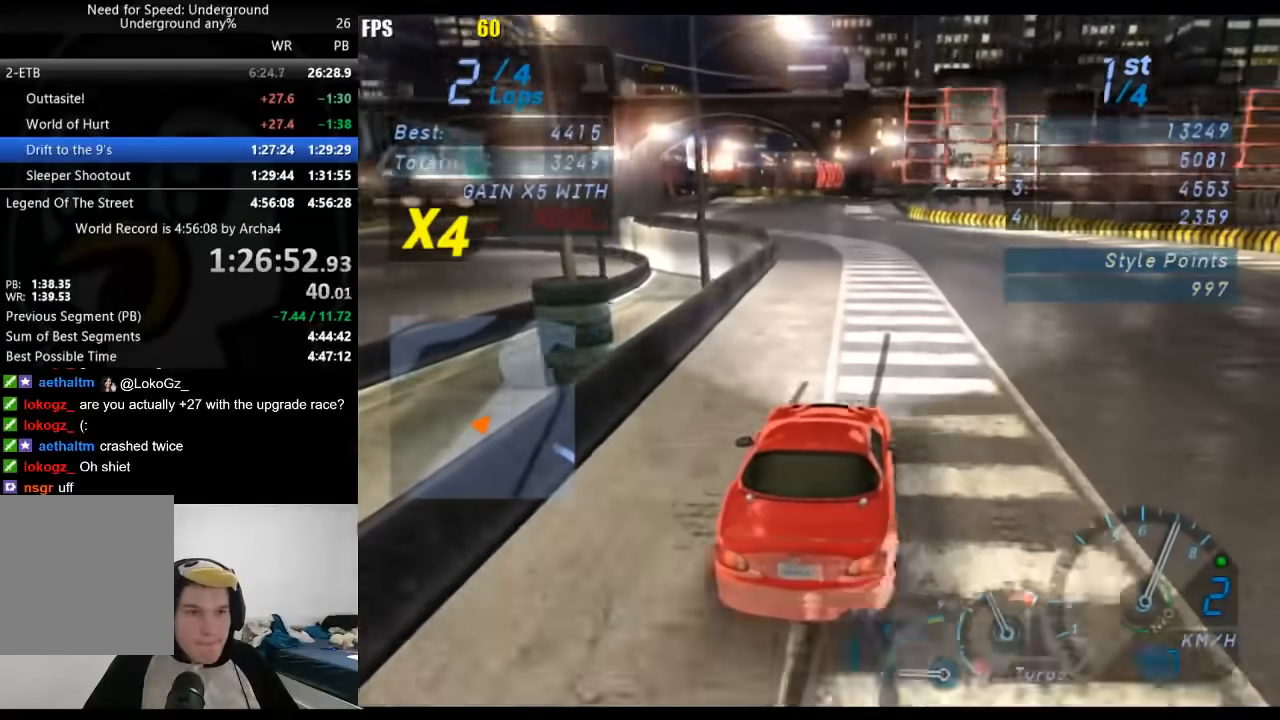
{"dt_ms": 500, "buttons": [], "left_stick": "center", "right_stick": "center", "events": []}
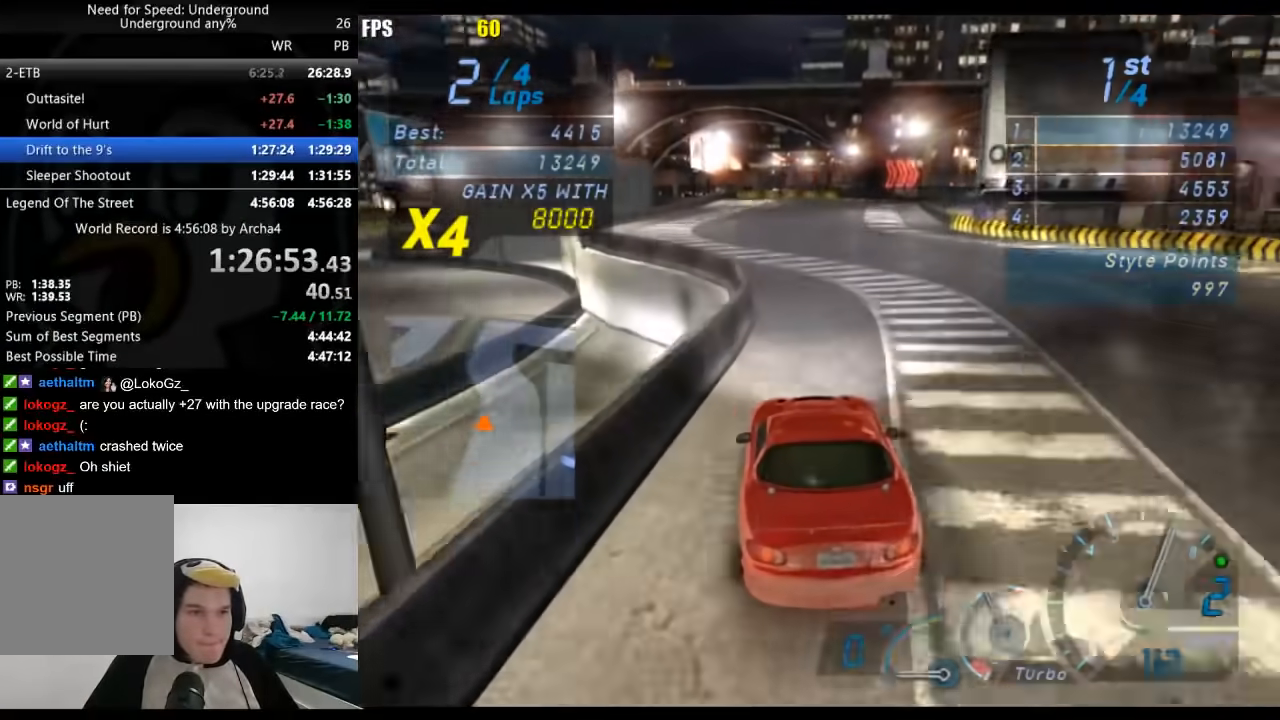
{"dt_ms": 500, "buttons": [], "left_stick": "center", "right_stick": "center", "events": []}
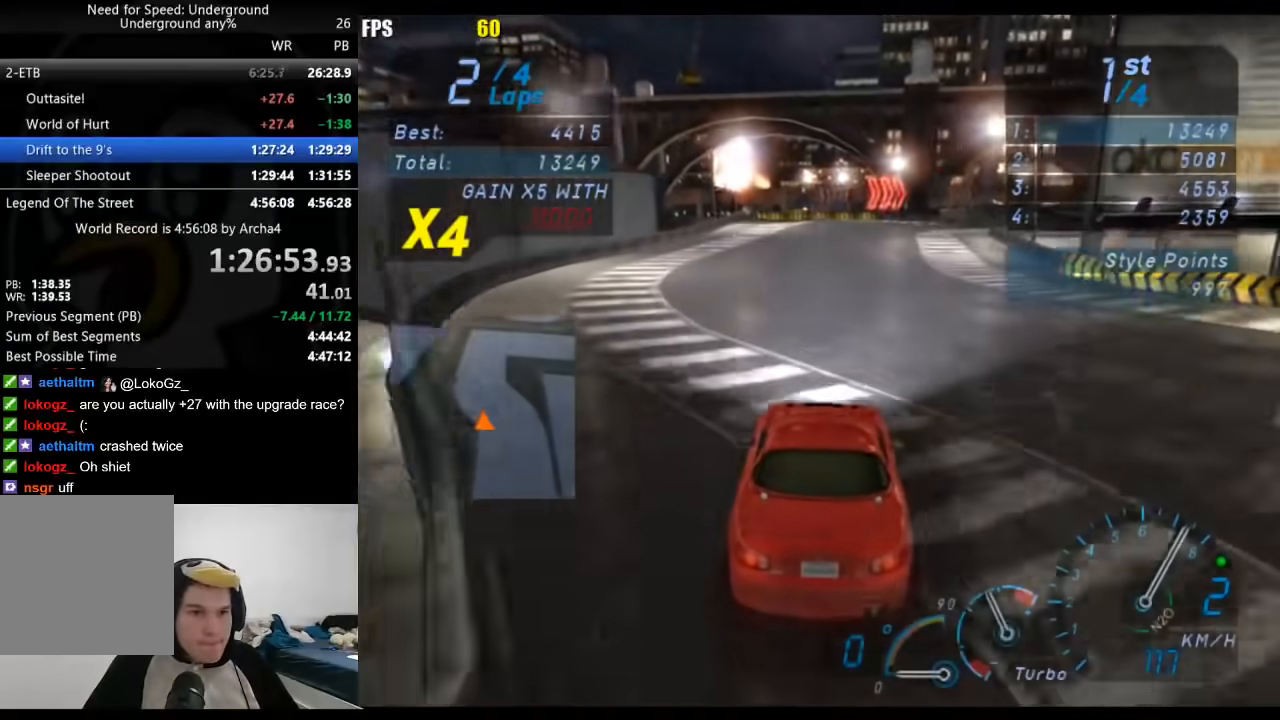
{"dt_ms": 500, "buttons": [], "left_stick": "center", "right_stick": "center", "events": [[317, "B", "down"], [417, "B", "up"]]}
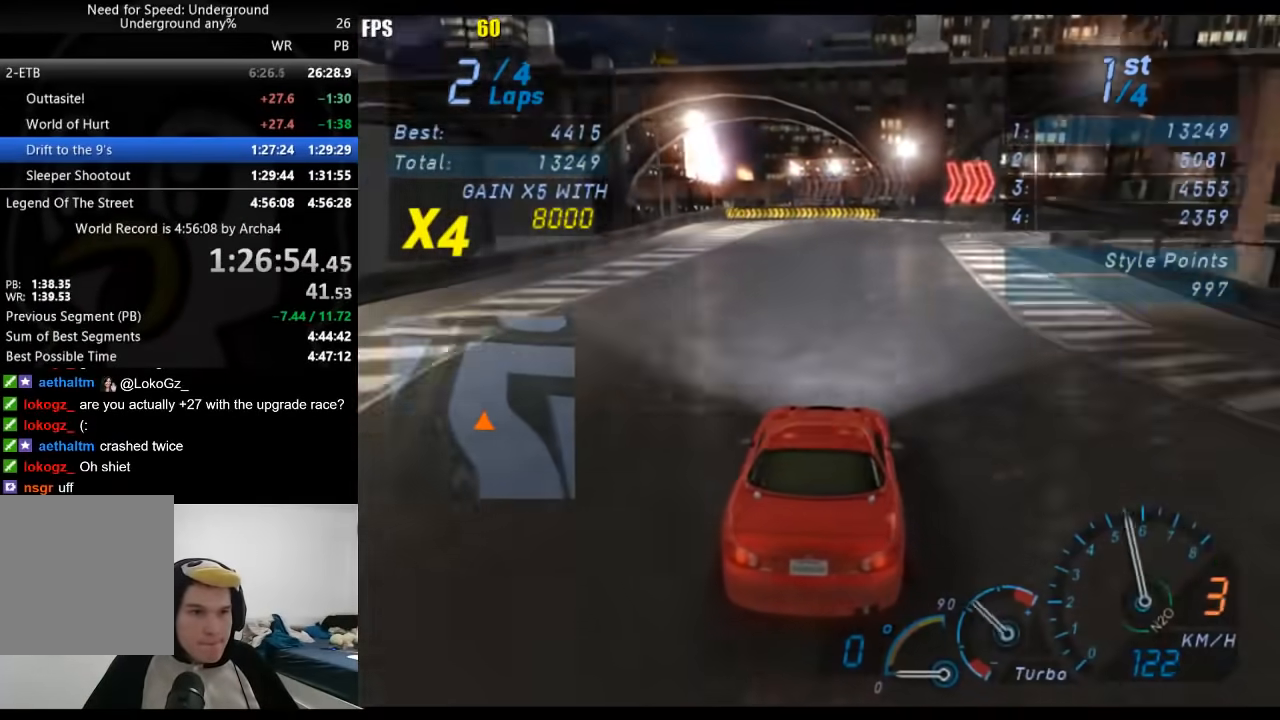
{"dt_ms": 500, "buttons": [], "left_stick": "right", "right_stick": "center", "events": [[100, "left_stick", "right"]]}
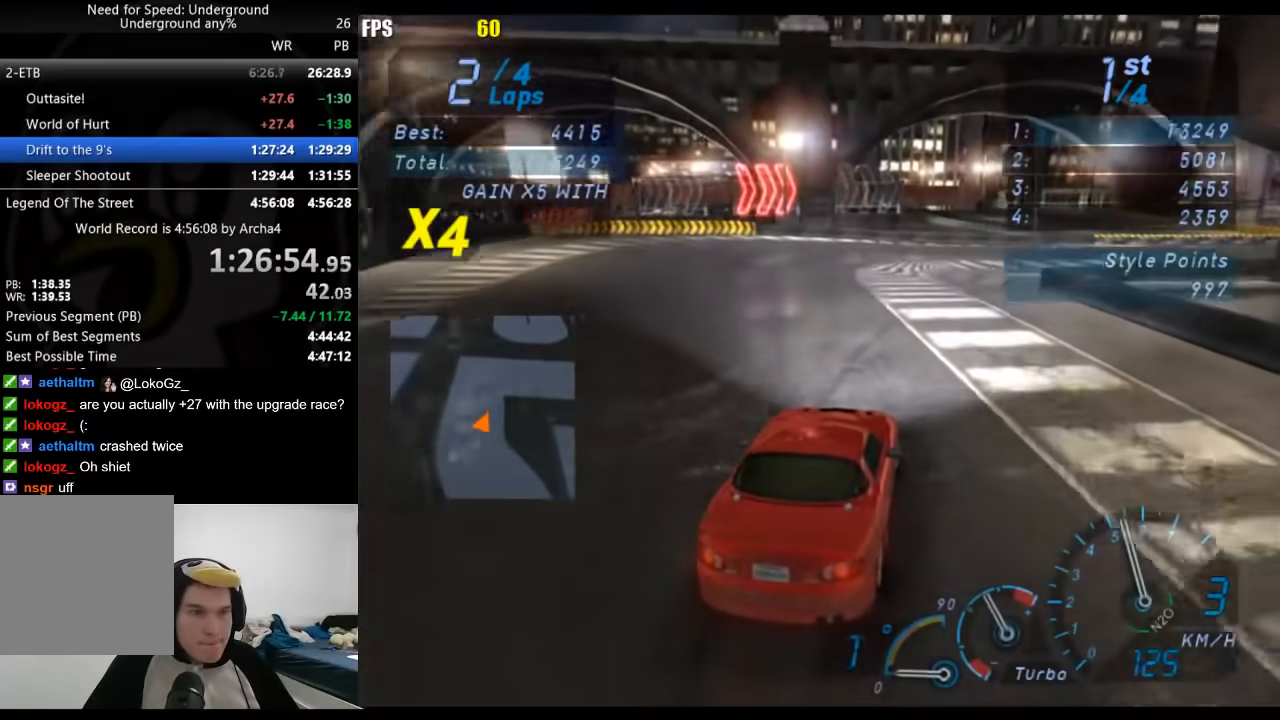
{"dt_ms": 500, "buttons": [], "left_stick": "right", "right_stick": "center", "events": []}
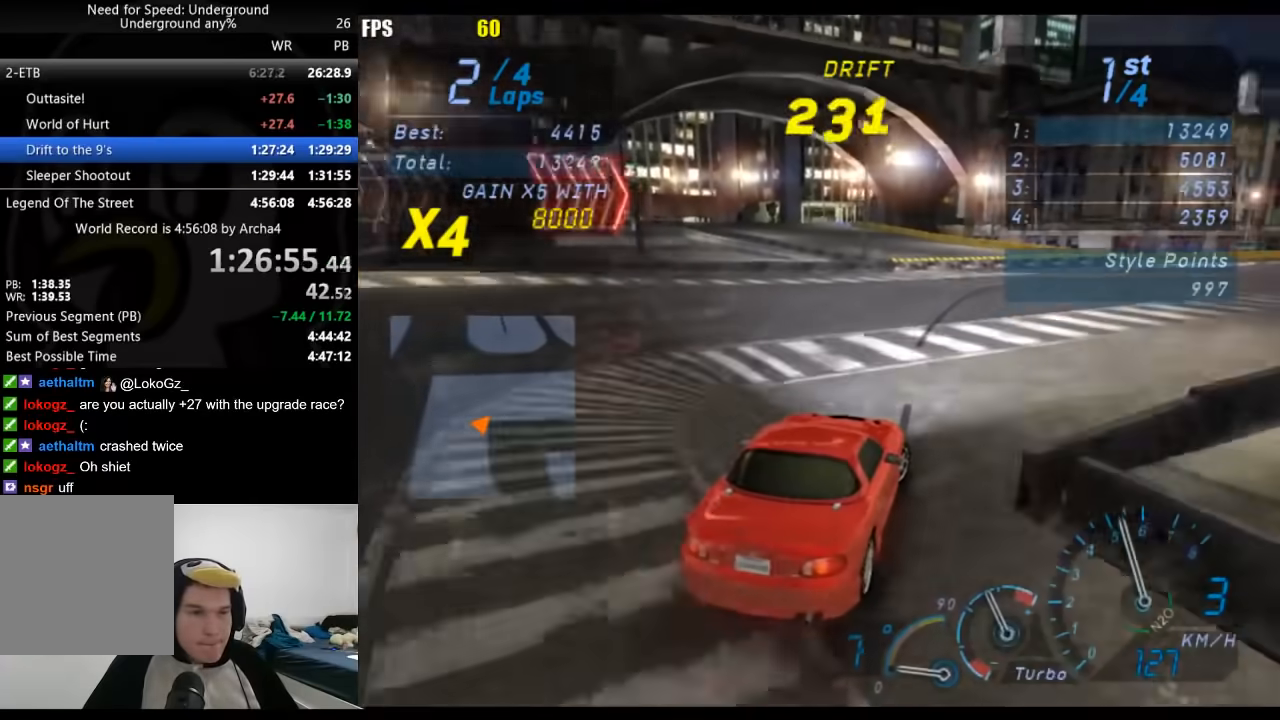
{"dt_ms": 500, "buttons": [], "left_stick": "down-left", "right_stick": "center", "events": [[83, "left_stick", "center"], [283, "left_stick", "left"], [333, "left_stick", "down-left"]]}
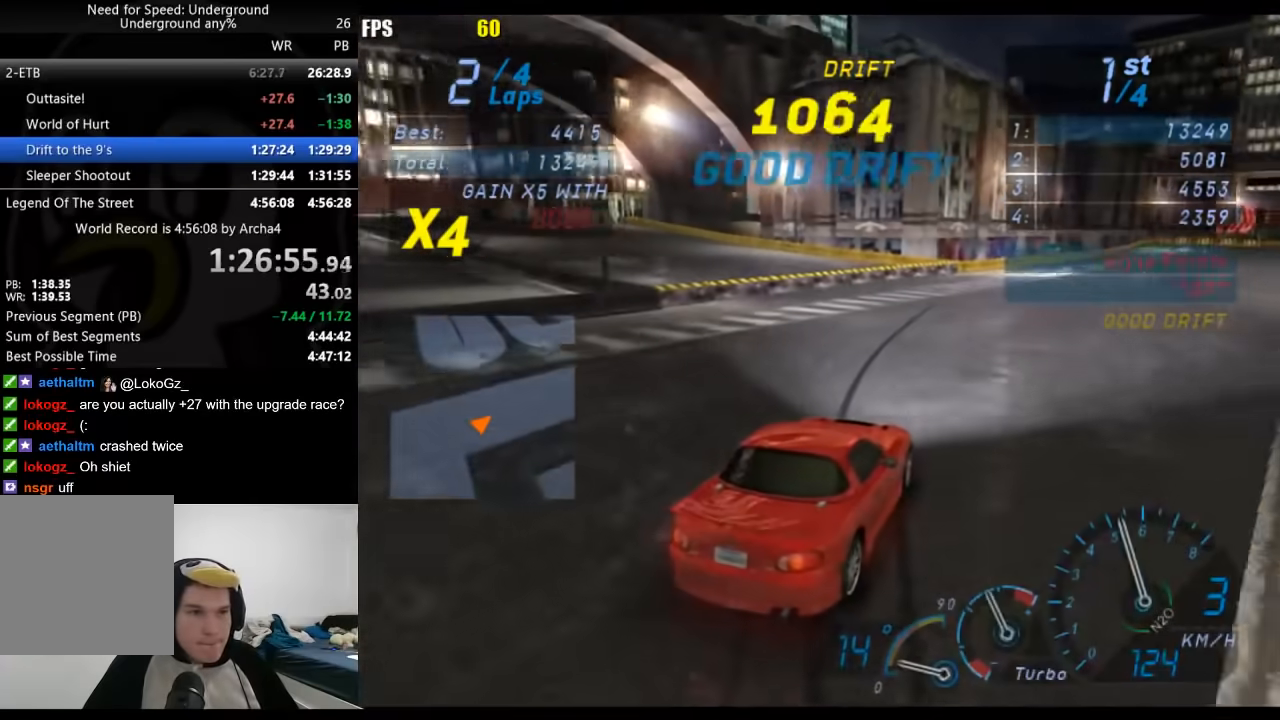
{"dt_ms": 500, "buttons": [], "left_stick": "center", "right_stick": "center", "events": [[483, "left_stick", "center"]]}
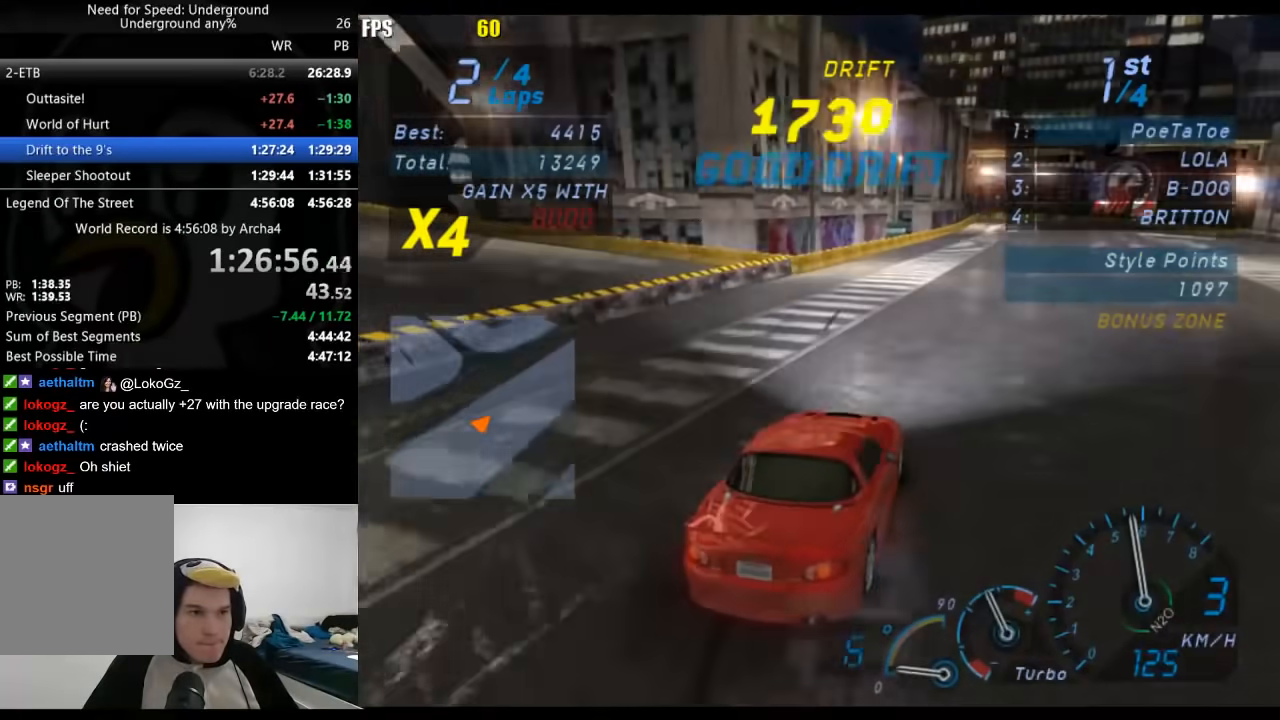
{"dt_ms": 500, "buttons": [], "left_stick": "center", "right_stick": "center", "events": [[50, "left_stick", "right"], [233, "left_stick", "left"], [483, "left_stick", "center"]]}
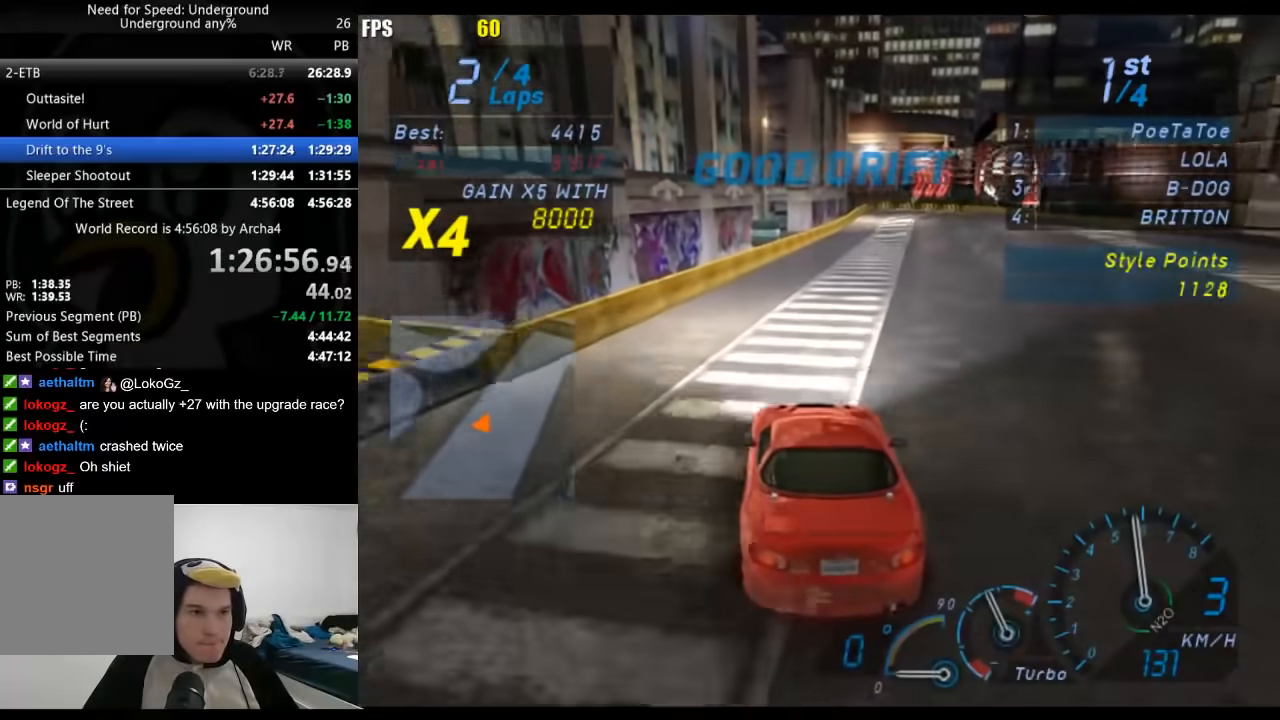
{"dt_ms": 500, "buttons": [], "left_stick": "right", "right_stick": "center", "events": [[83, "left_stick", "right"]]}
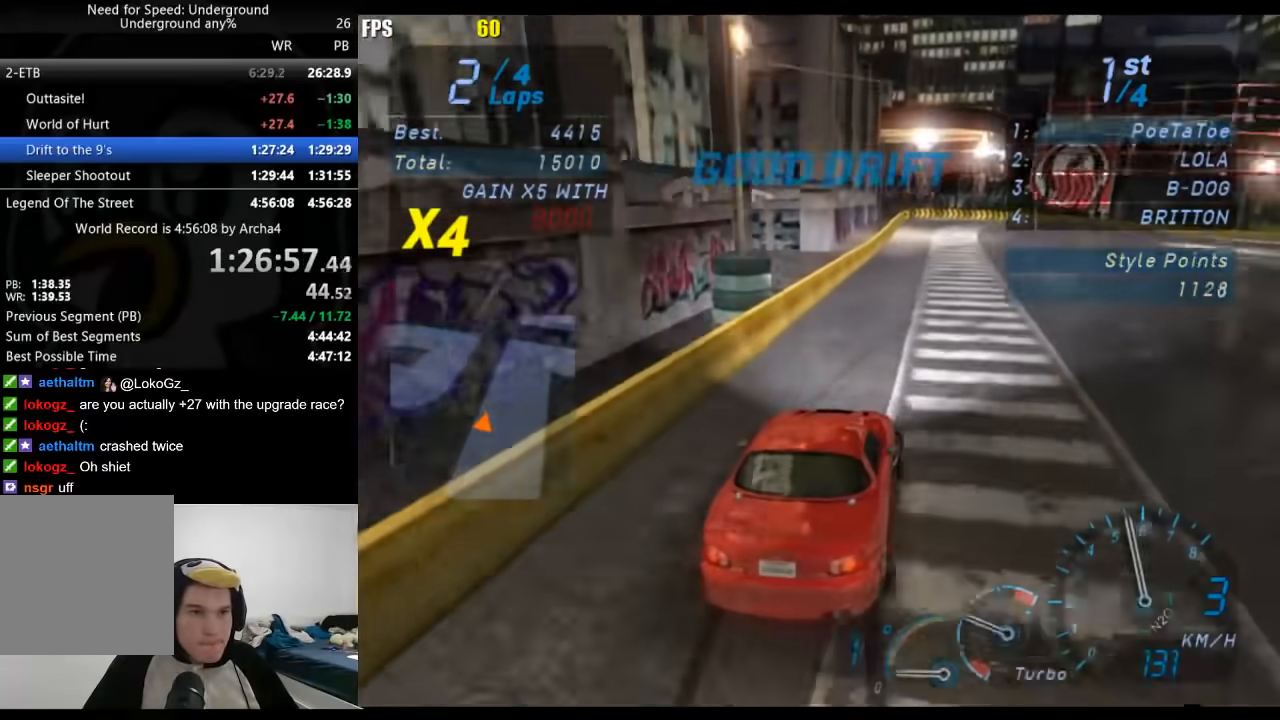
{"dt_ms": 500, "buttons": [], "left_stick": "right", "right_stick": "center", "events": []}
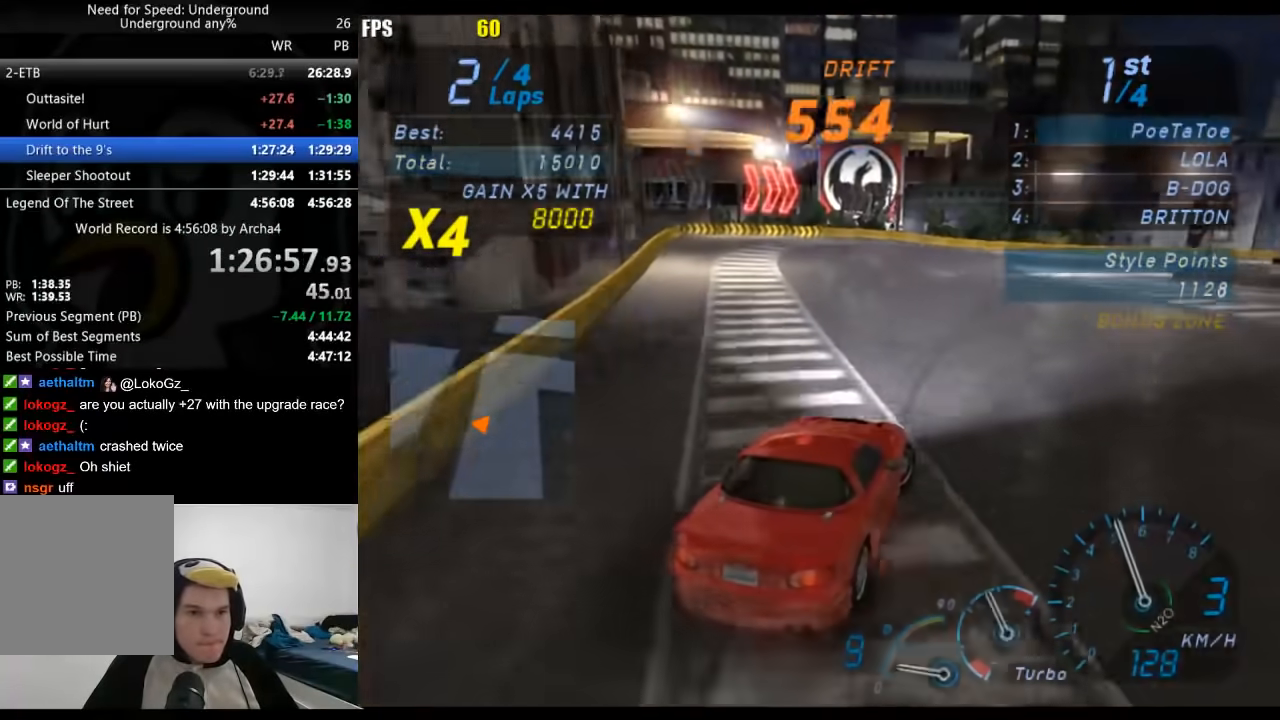
{"dt_ms": 500, "buttons": [], "left_stick": "right", "right_stick": "center", "events": []}
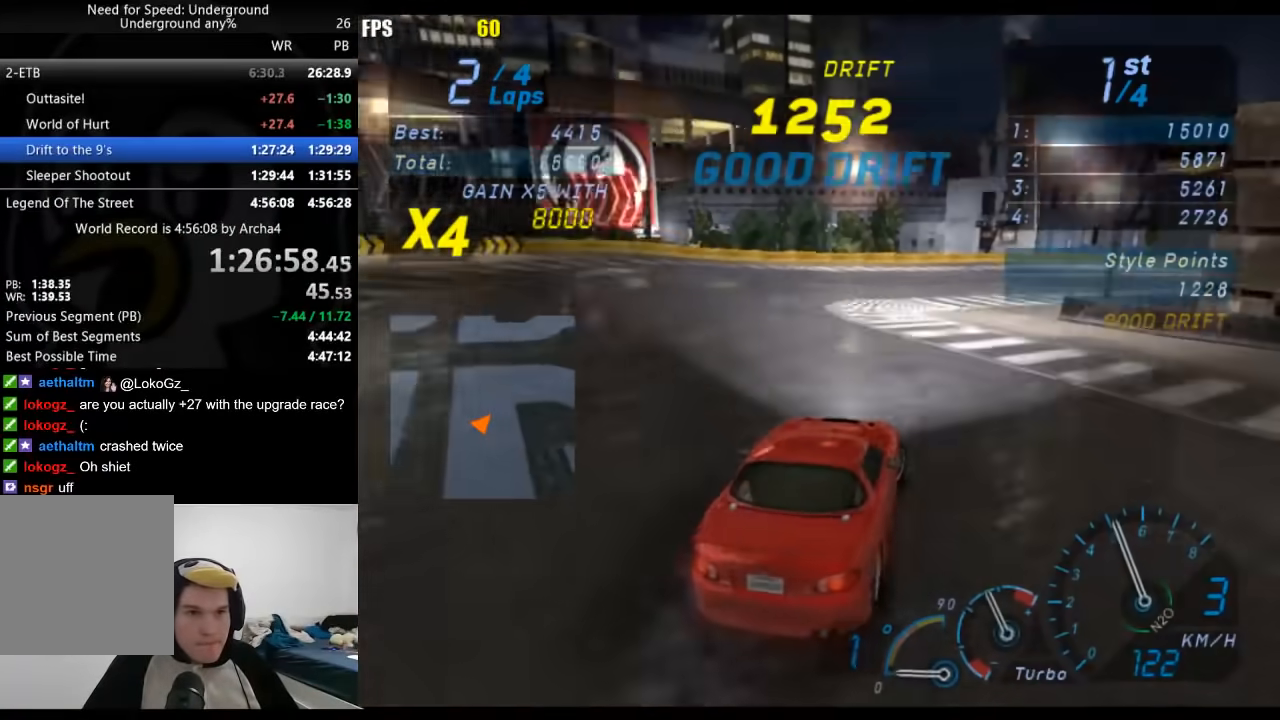
{"dt_ms": 500, "buttons": [], "left_stick": "right", "right_stick": "center", "events": [[100, "left_stick", "center"], [167, "left_stick", "right"]]}
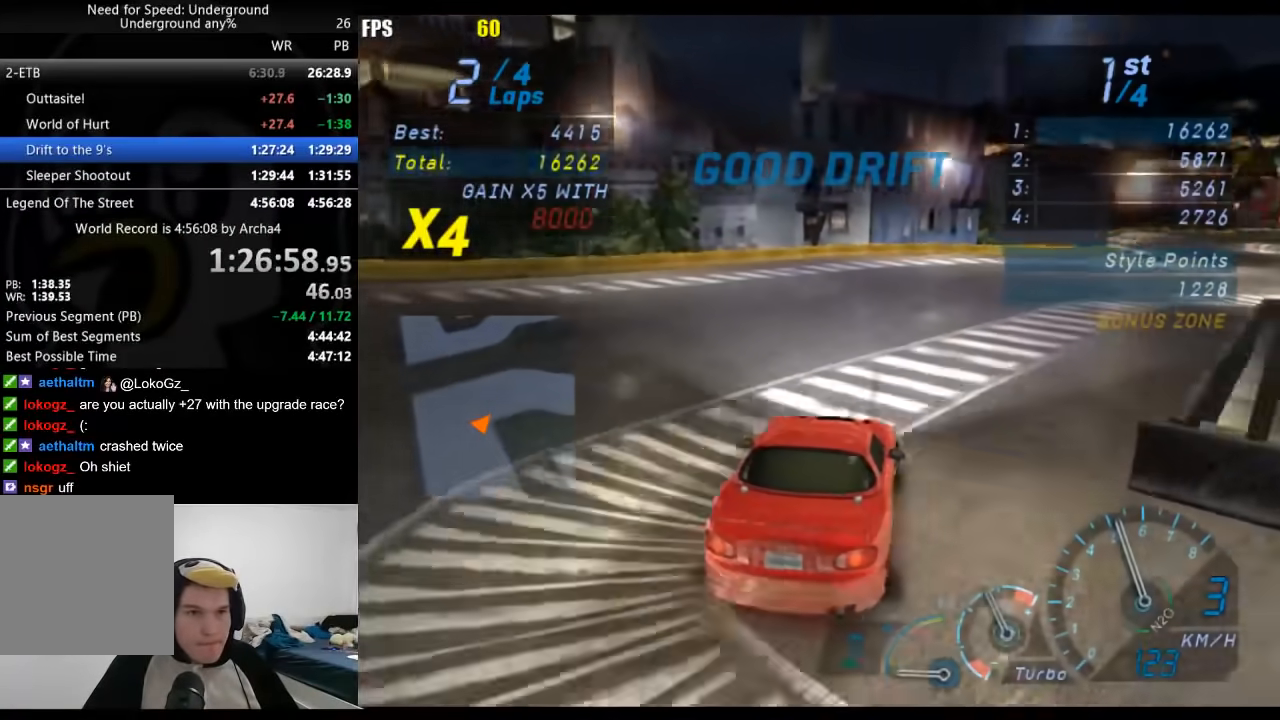
{"dt_ms": 1000, "buttons": [], "left_stick": "center", "right_stick": "center", "events": [[417, "left_stick", "center"], [500, "left_stick", "right"], [733, "left_stick", "center"], [783, "left_stick", "down-left"], [1000, "left_stick", "center"]]}
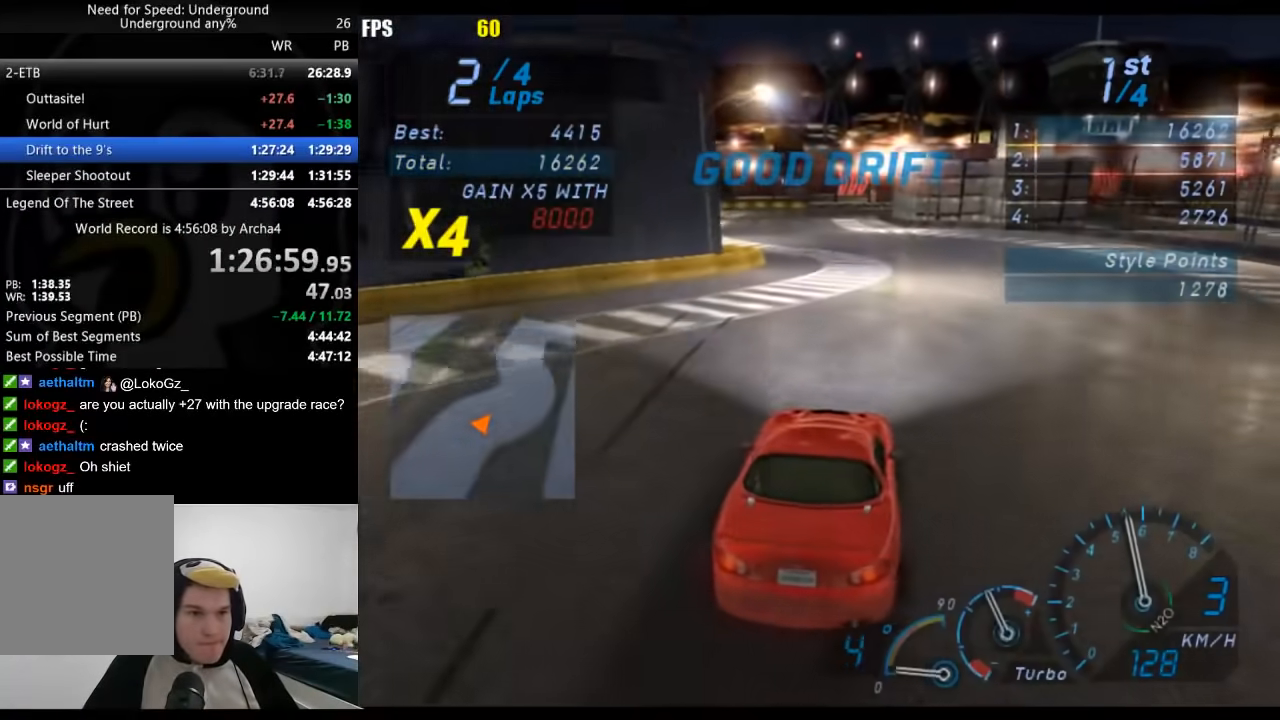
{"dt_ms": 500, "buttons": [], "left_stick": "center", "right_stick": "center", "events": [[283, "left_stick", "down-left"], [467, "left_stick", "center"]]}
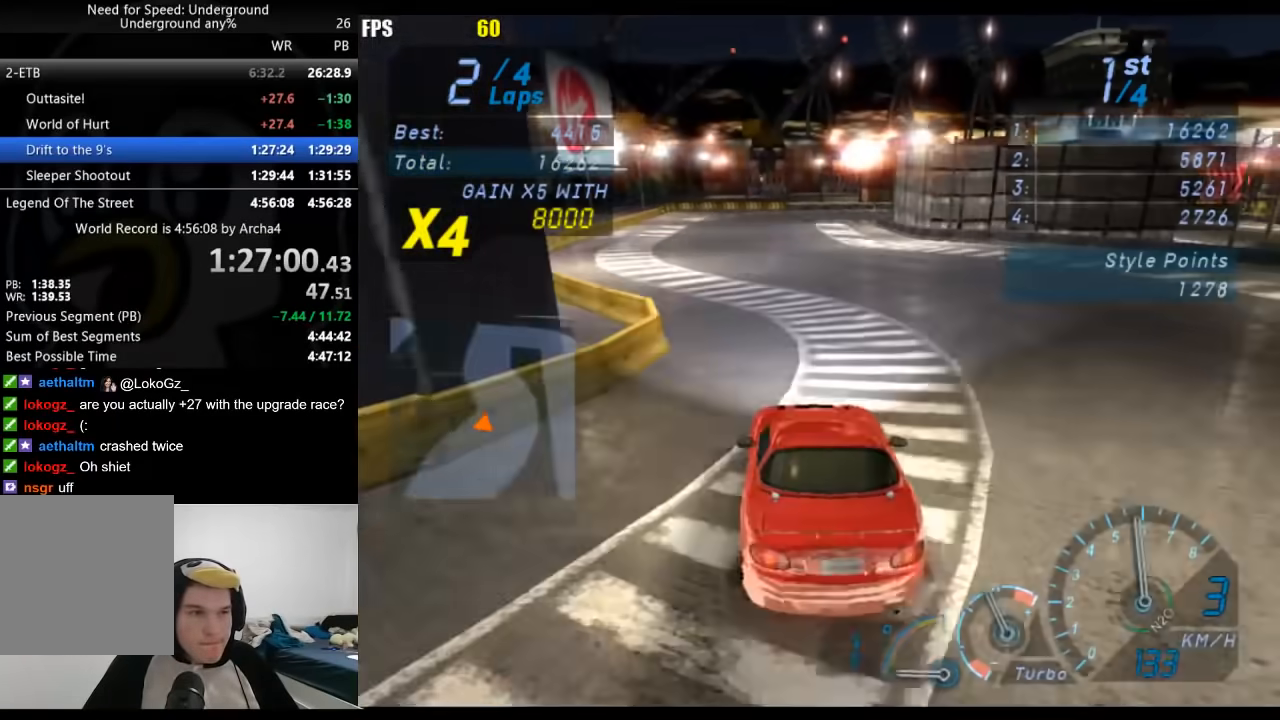
{"dt_ms": 500, "buttons": [], "left_stick": "center", "right_stick": "center", "events": []}
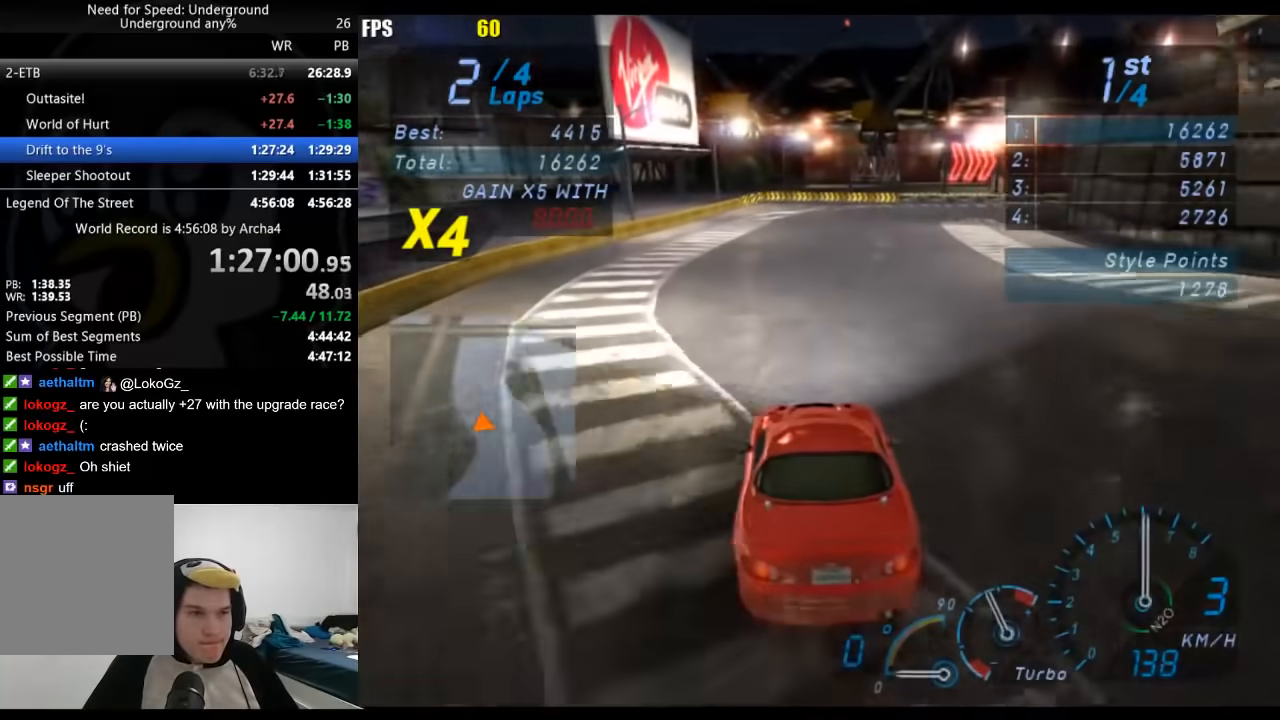
{"dt_ms": 500, "buttons": [], "left_stick": "right", "right_stick": "center", "events": [[17, "left_stick", "right"], [183, "left_stick", "center"], [283, "left_stick", "right"]]}
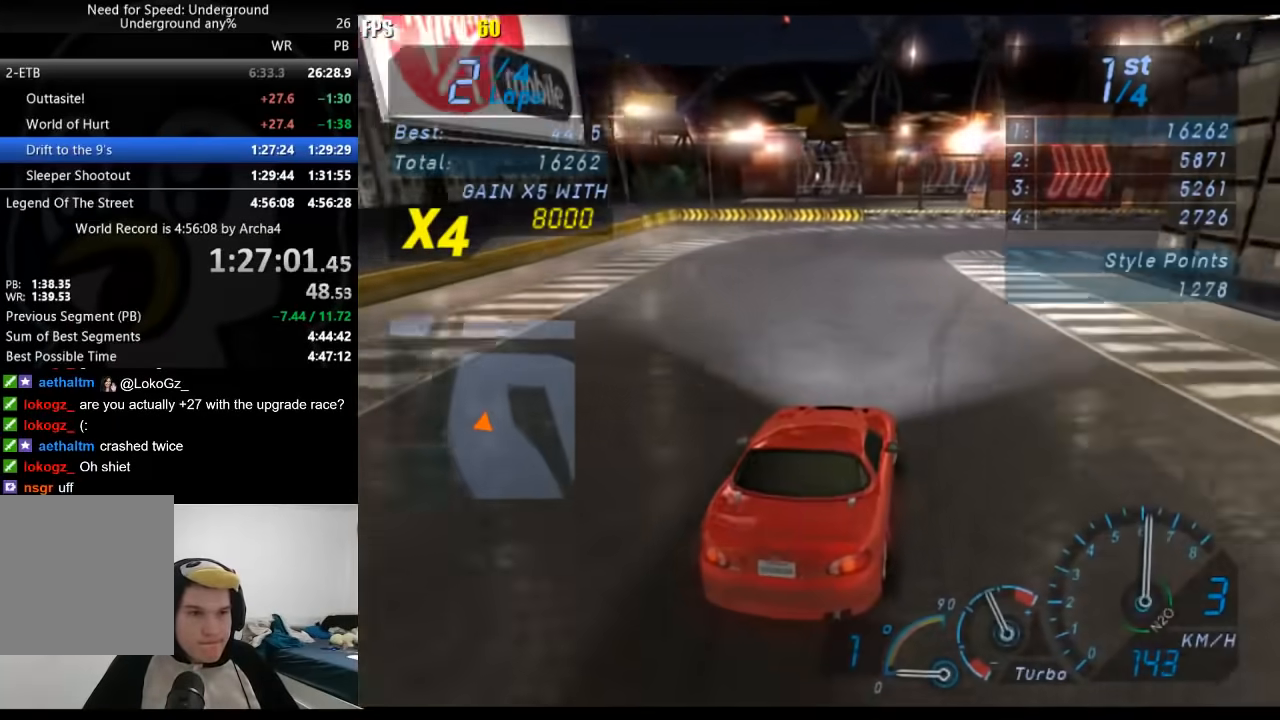
{"dt_ms": 500, "buttons": [], "left_stick": "right", "right_stick": "center", "events": []}
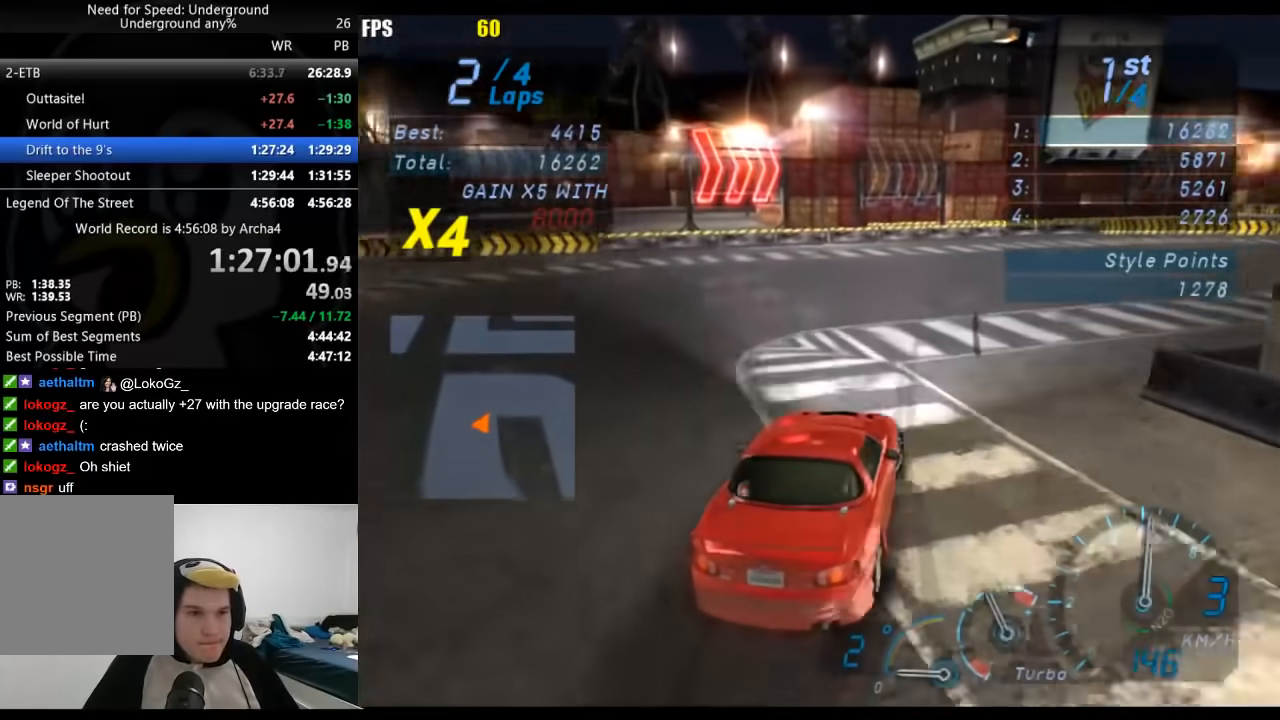
{"dt_ms": 500, "buttons": [], "left_stick": "center", "right_stick": "center", "events": [[183, "left_stick", "up-right"], [400, "left_stick", "center"]]}
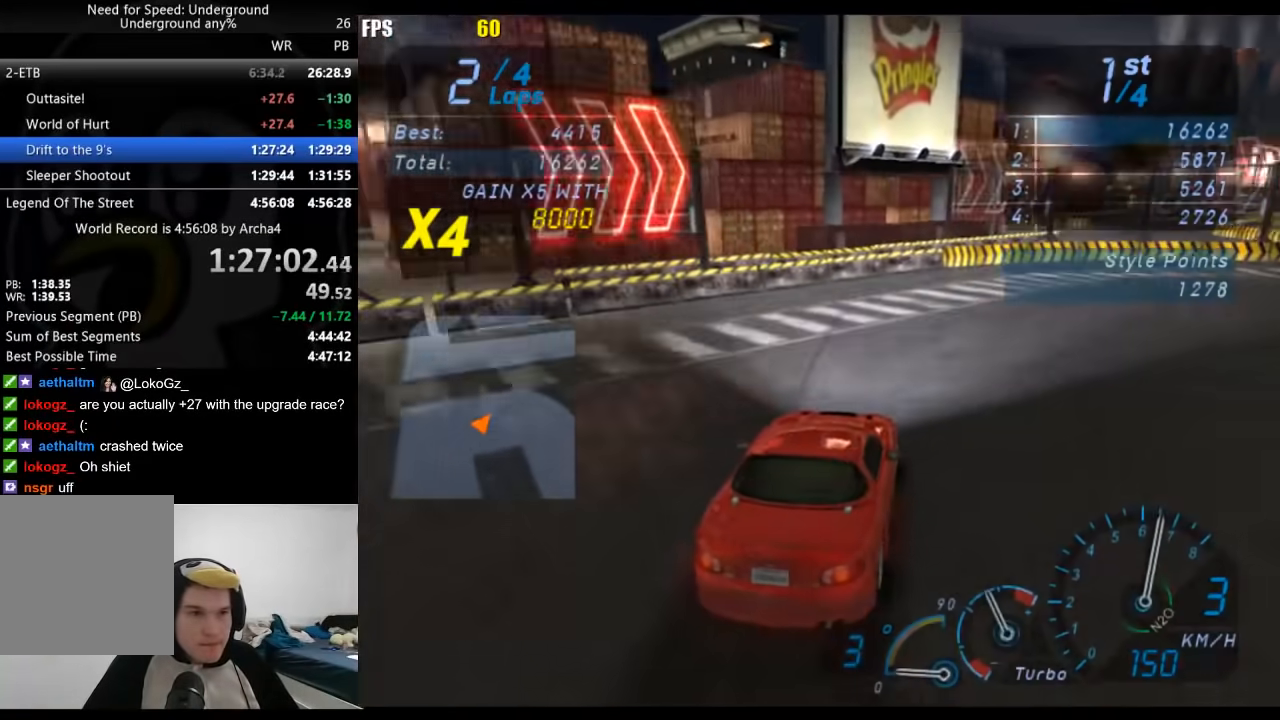
{"dt_ms": 500, "buttons": [], "left_stick": "right", "right_stick": "center", "events": [[67, "left_stick", "right"]]}
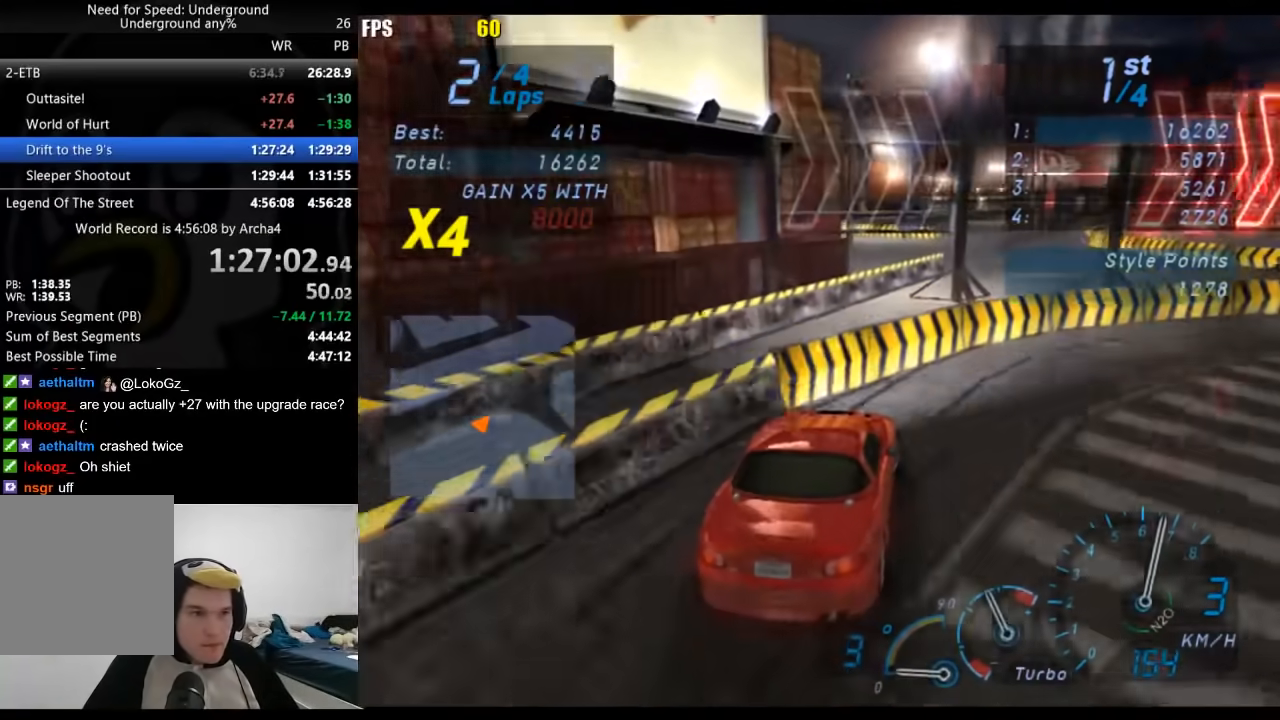
{"dt_ms": 500, "buttons": [], "left_stick": "right", "right_stick": "center", "events": []}
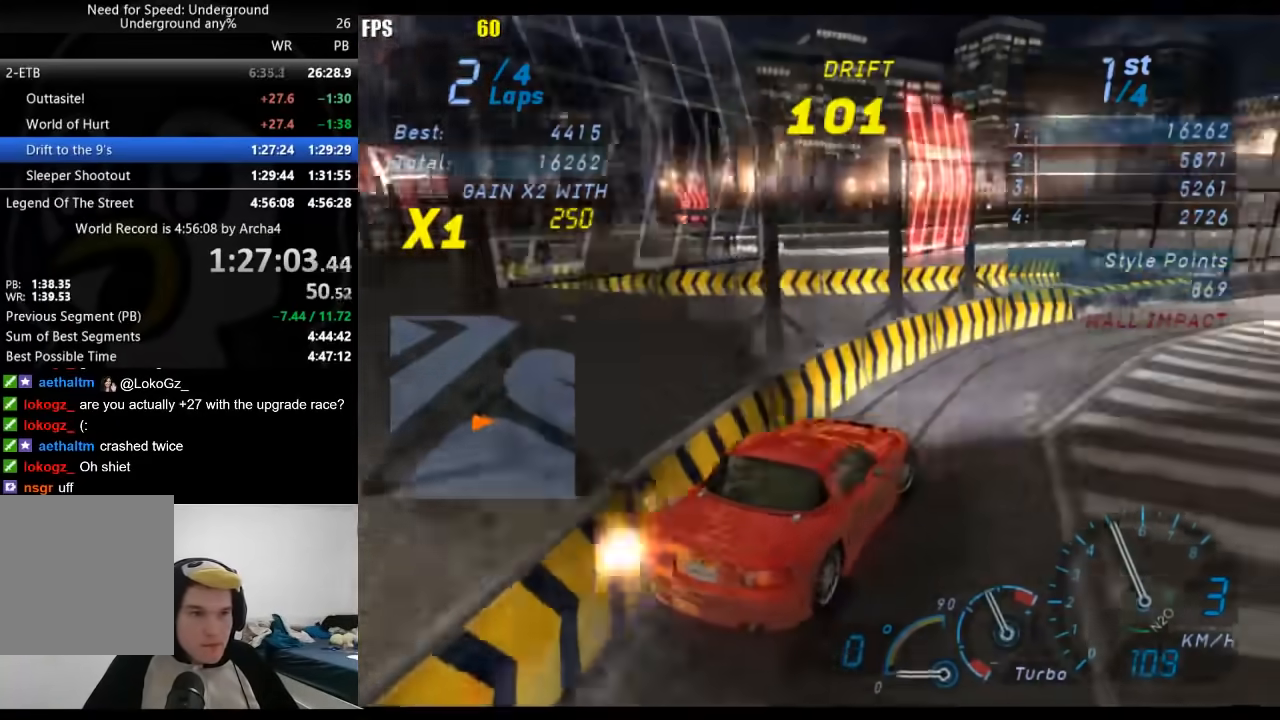
{"dt_ms": 1000, "buttons": [], "left_stick": "down-left", "right_stick": "center", "events": [[117, "left_stick", "center"], [250, "left_stick", "down-left"], [517, "left_stick", "center"], [617, "left_stick", "down-left"], [733, "left_stick", "center"], [1000, "left_stick", "down-left"]]}